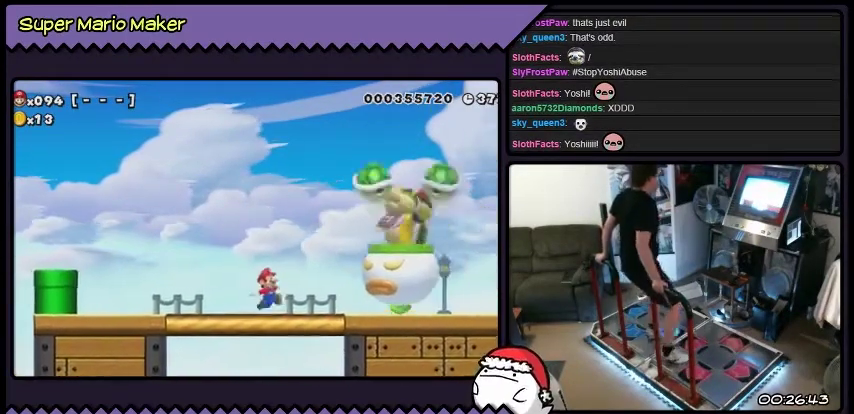
Gameplay with a controller (Nintendo layout); each line is a JSON object with the inputs held at the frame after it. "events" lists button and stick changes between this image and that frame as [ms after this image, input, new state], when the widget could be followed in between. Not read: DPAD_LEFT L3 R3.
{"buttons": ["B", "L2"], "events": [[100, "L2", "down"], [234, "B", "down"]]}
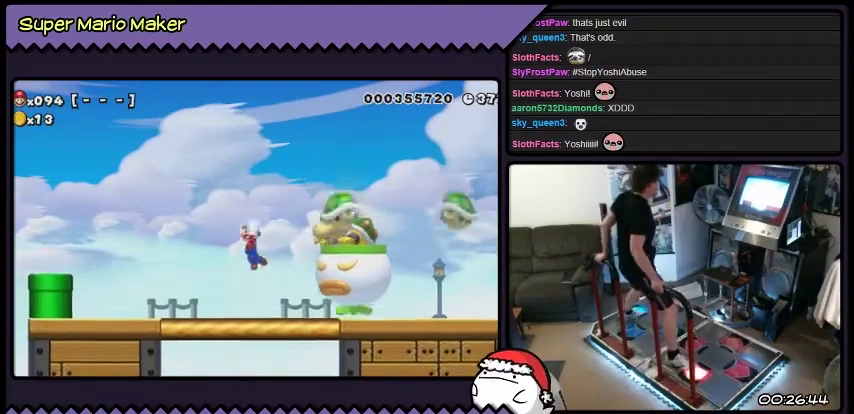
{"buttons": ["B"], "events": [[100, "L2", "up"], [200, "DPAD_RIGHT", "down"], [500, "DPAD_RIGHT", "up"]]}
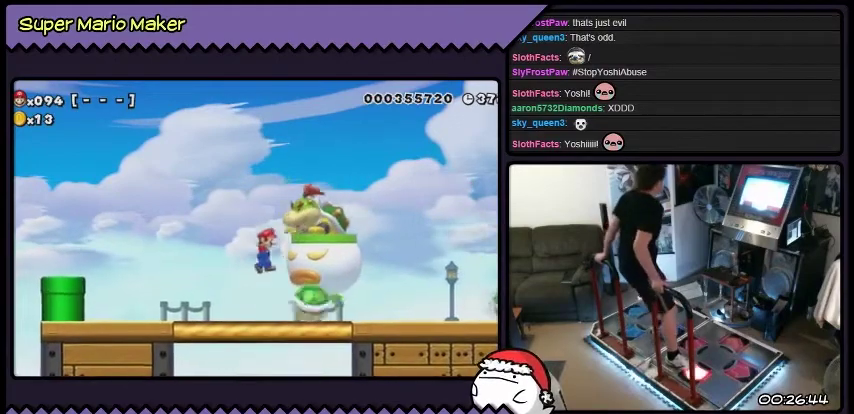
{"buttons": ["B"], "events": []}
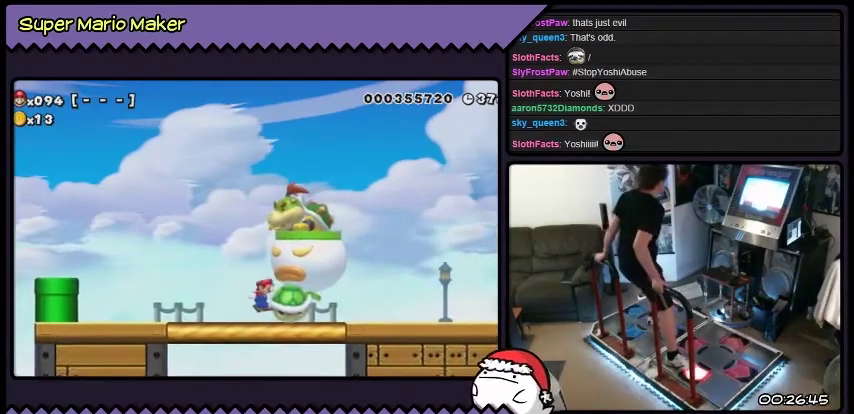
{"buttons": ["B"], "events": [[200, "B", "up"], [367, "B", "down"]]}
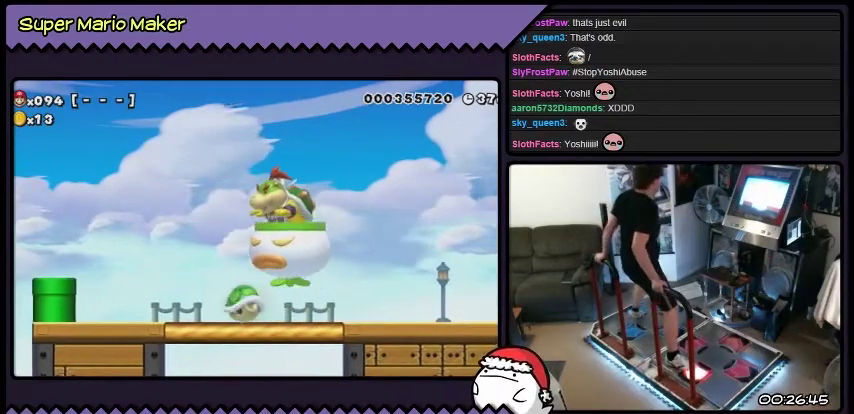
{"buttons": ["L2"], "events": [[167, "L2", "down"], [334, "B", "up"]]}
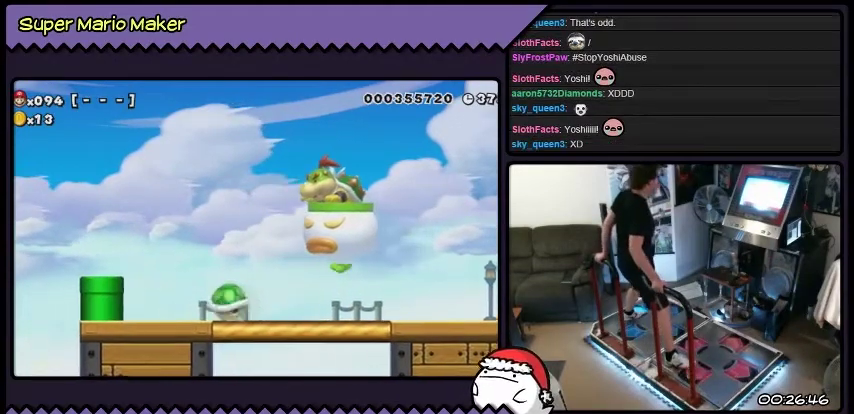
{"buttons": ["B", "DPAD_RIGHT"], "events": [[166, "L2", "up"], [367, "B", "down"], [467, "DPAD_RIGHT", "down"]]}
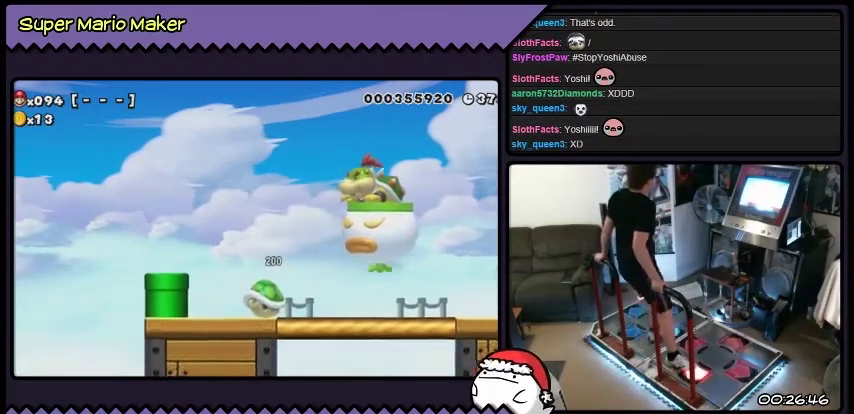
{"buttons": [], "events": [[234, "DPAD_RIGHT", "up"], [501, "B", "up"]]}
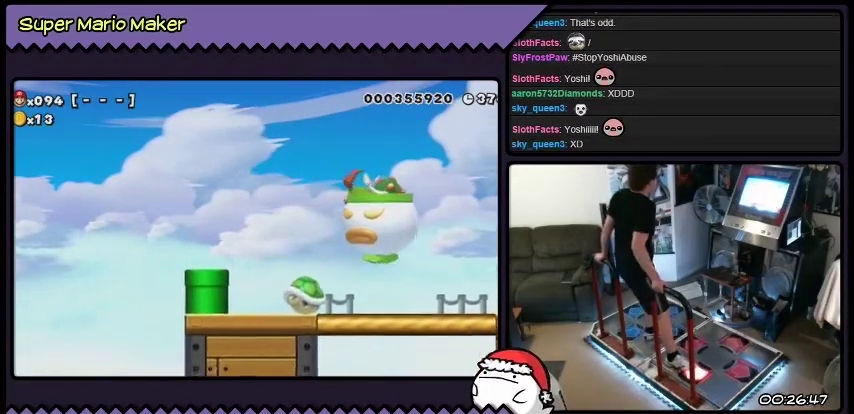
{"buttons": ["Y", "DPAD_RIGHT"], "events": [[133, "DPAD_RIGHT", "down"], [367, "Y", "down"]]}
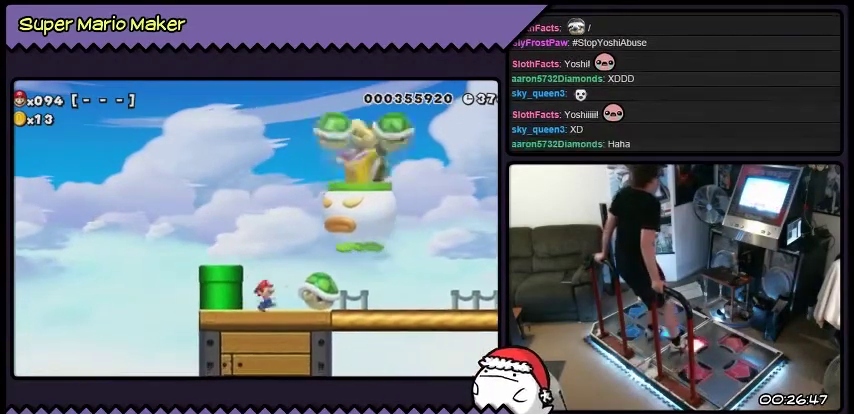
{"buttons": ["Y", "DPAD_RIGHT"], "events": []}
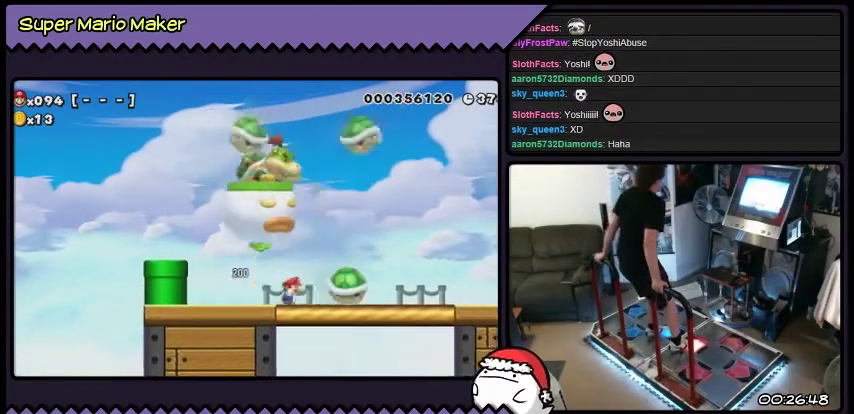
{"buttons": ["DPAD_UP"], "events": [[100, "DPAD_RIGHT", "up"], [166, "DPAD_UP", "down"], [433, "Y", "up"]]}
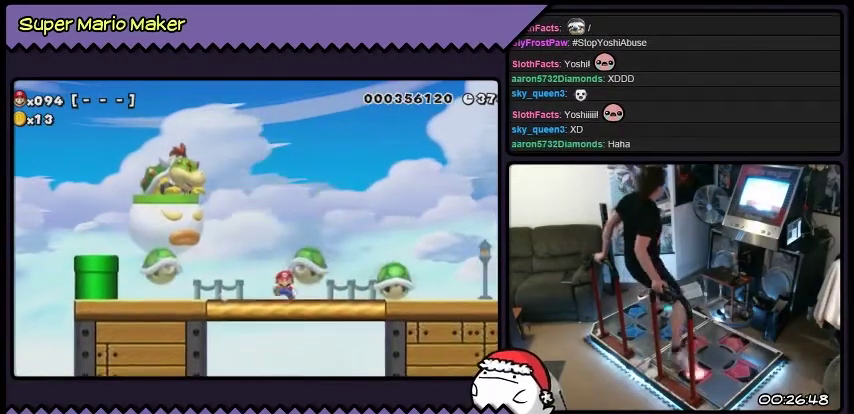
{"buttons": ["L2"], "events": [[200, "DPAD_UP", "up"], [267, "L2", "down"]]}
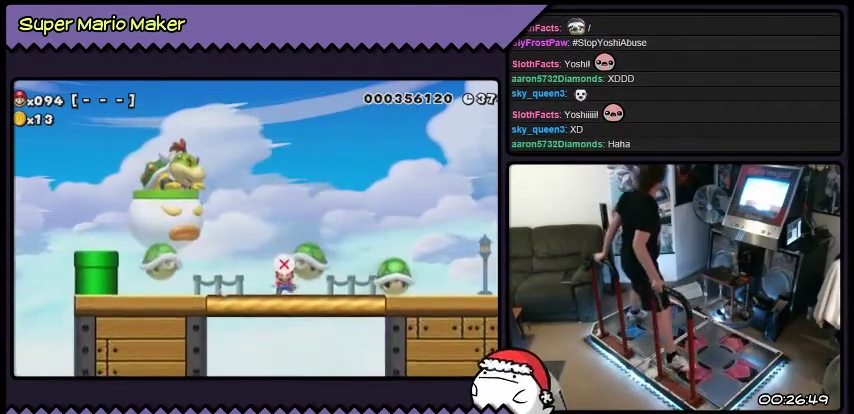
{"buttons": ["L2"], "events": []}
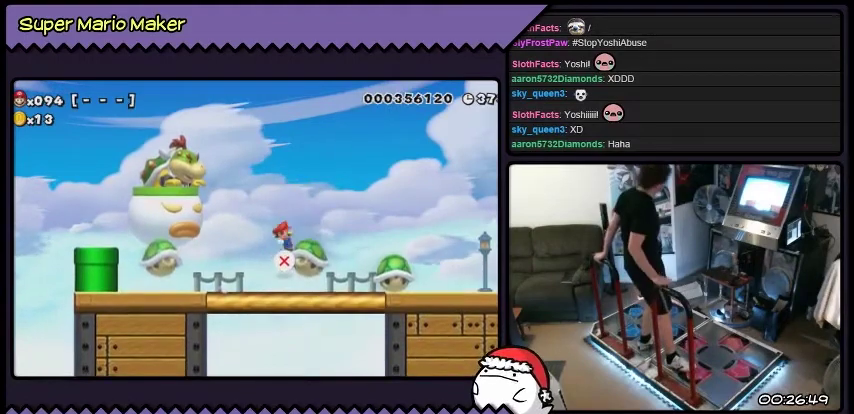
{"buttons": ["L2"], "events": []}
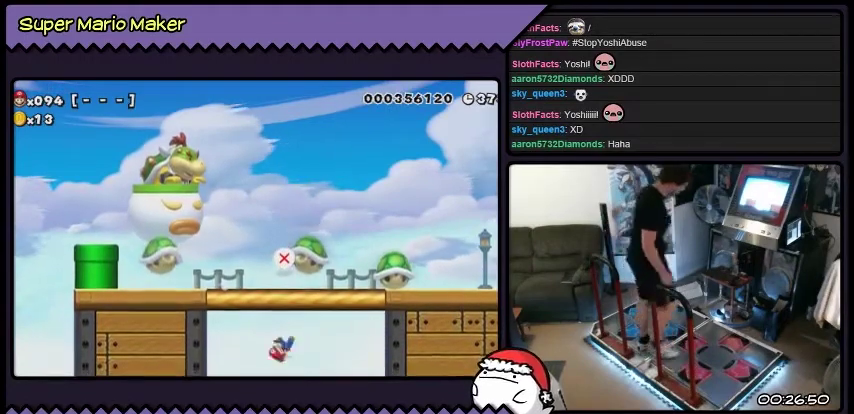
{"buttons": ["L2"], "events": []}
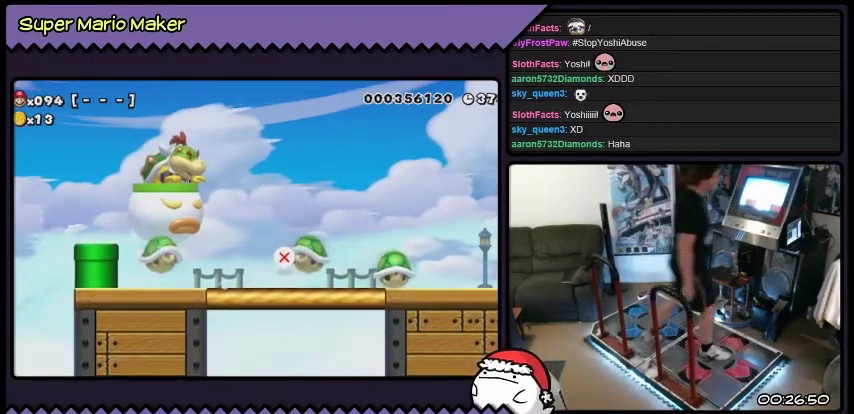
{"buttons": ["L2"], "events": []}
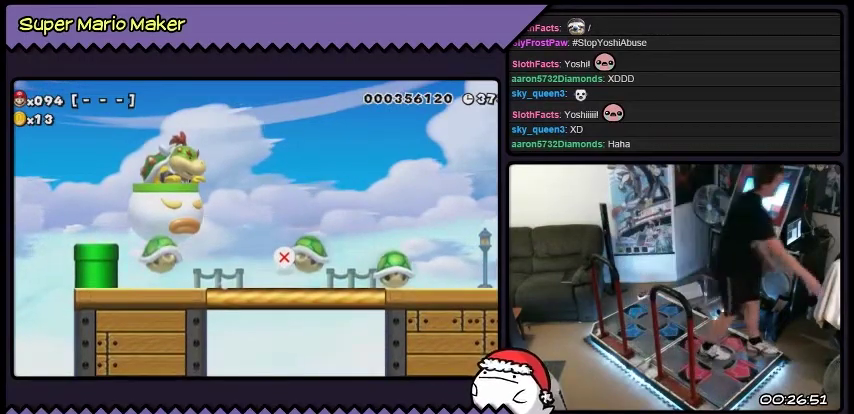
{"buttons": ["L2"], "events": []}
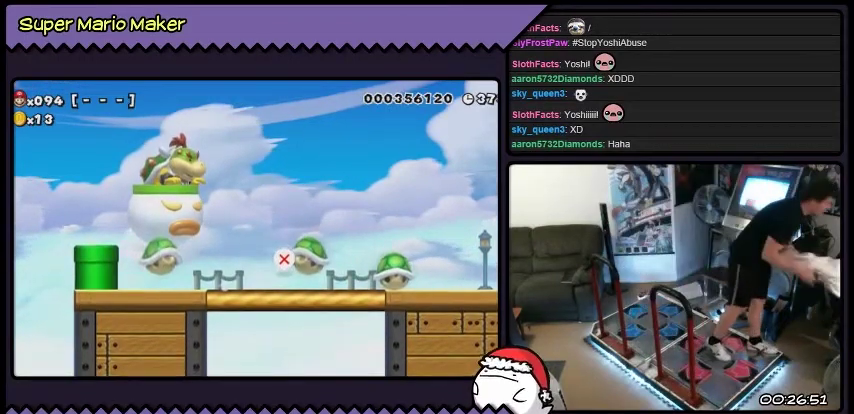
{"buttons": ["L2"], "events": []}
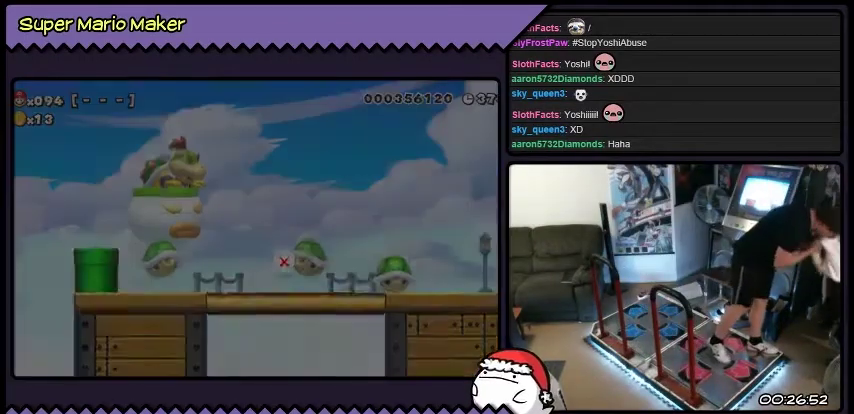
{"buttons": ["L2"], "events": []}
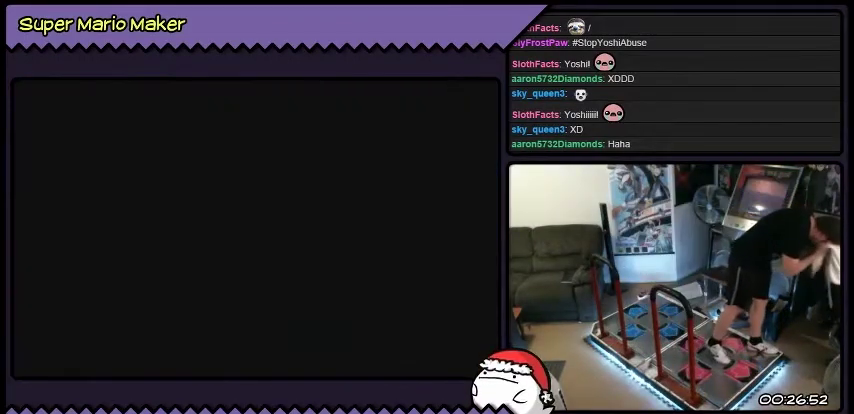
{"buttons": ["L2"], "events": []}
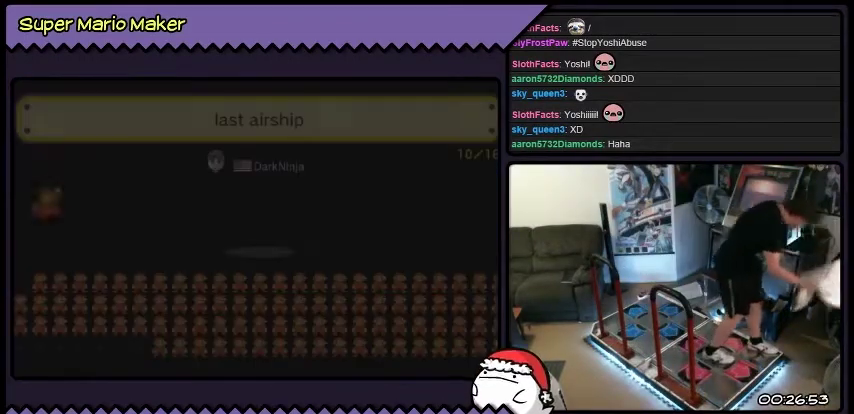
{"buttons": ["L2"], "events": []}
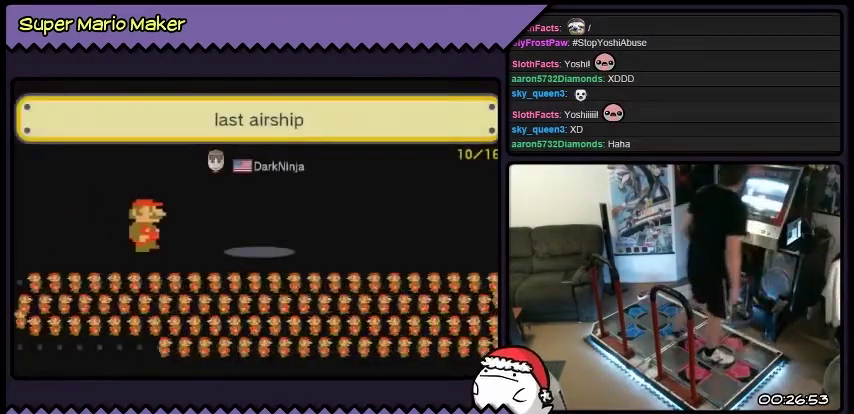
{"buttons": ["L2"], "events": []}
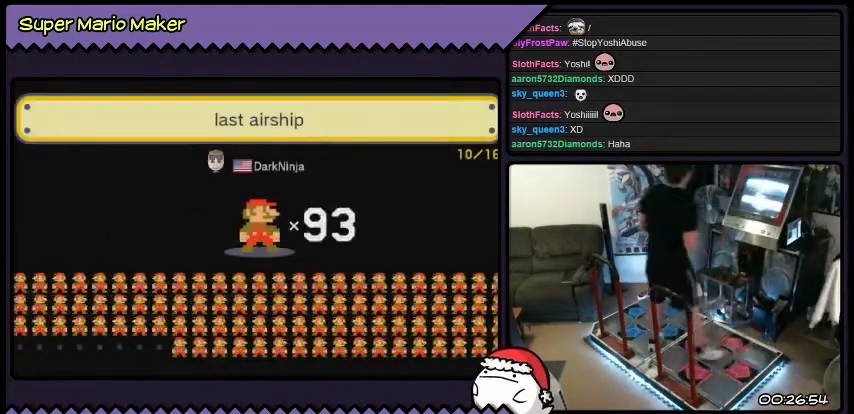
{"buttons": ["L2"], "events": []}
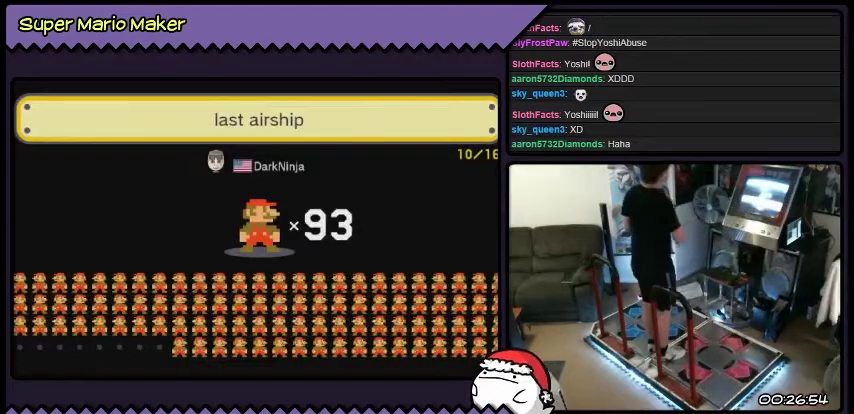
{"buttons": ["L2"], "events": []}
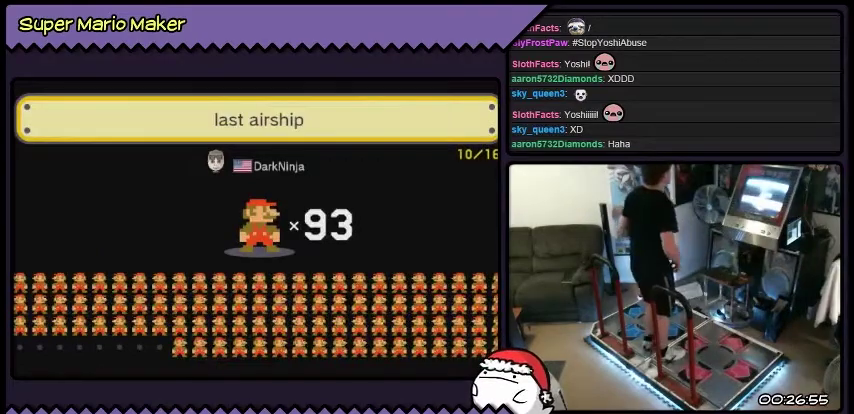
{"buttons": ["L2"], "events": []}
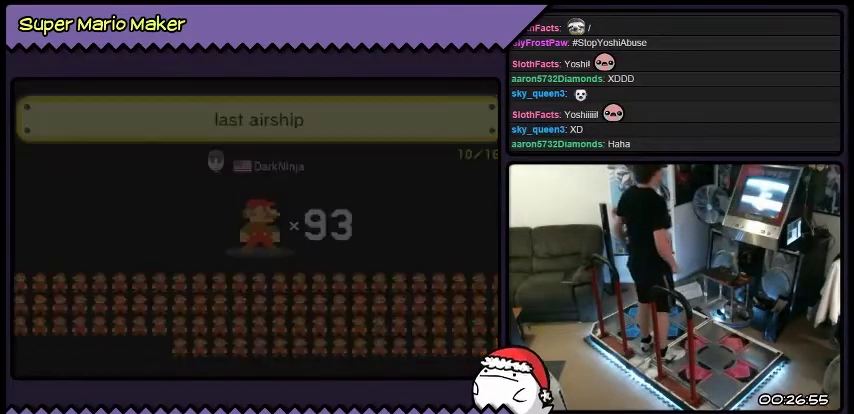
{"buttons": ["L2"], "events": []}
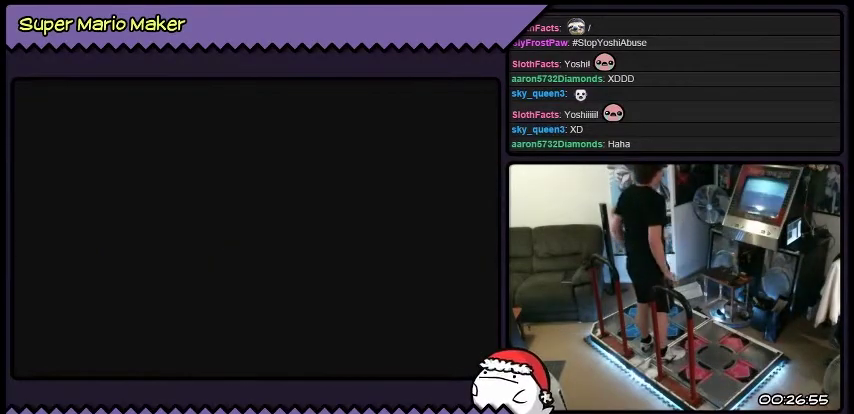
{"buttons": ["L2"], "events": []}
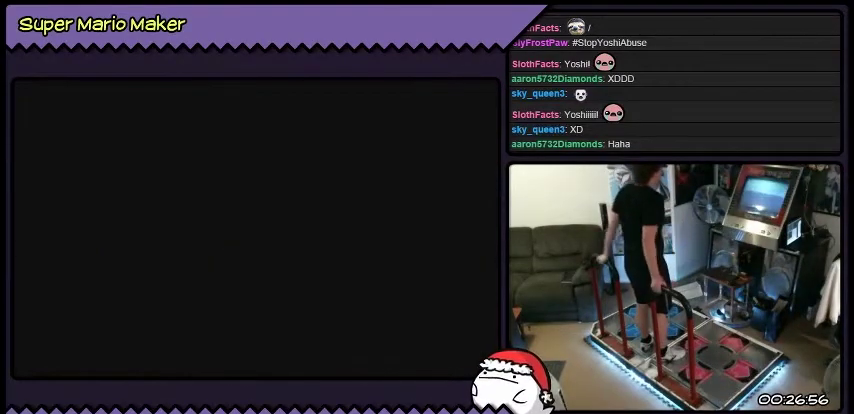
{"buttons": ["L2"], "events": []}
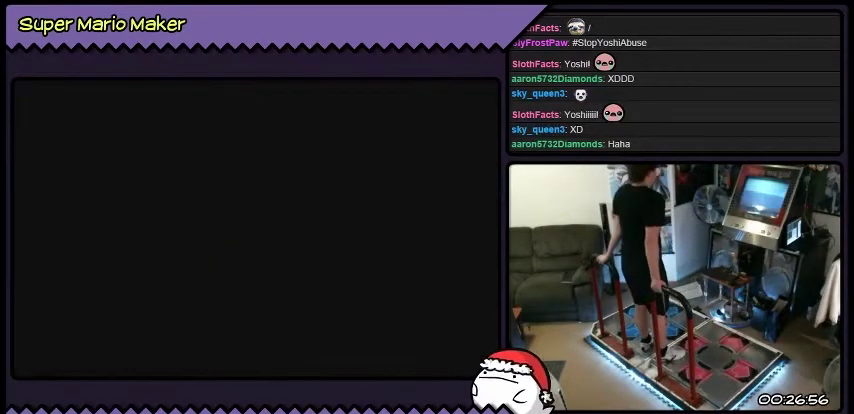
{"buttons": ["L2"], "events": []}